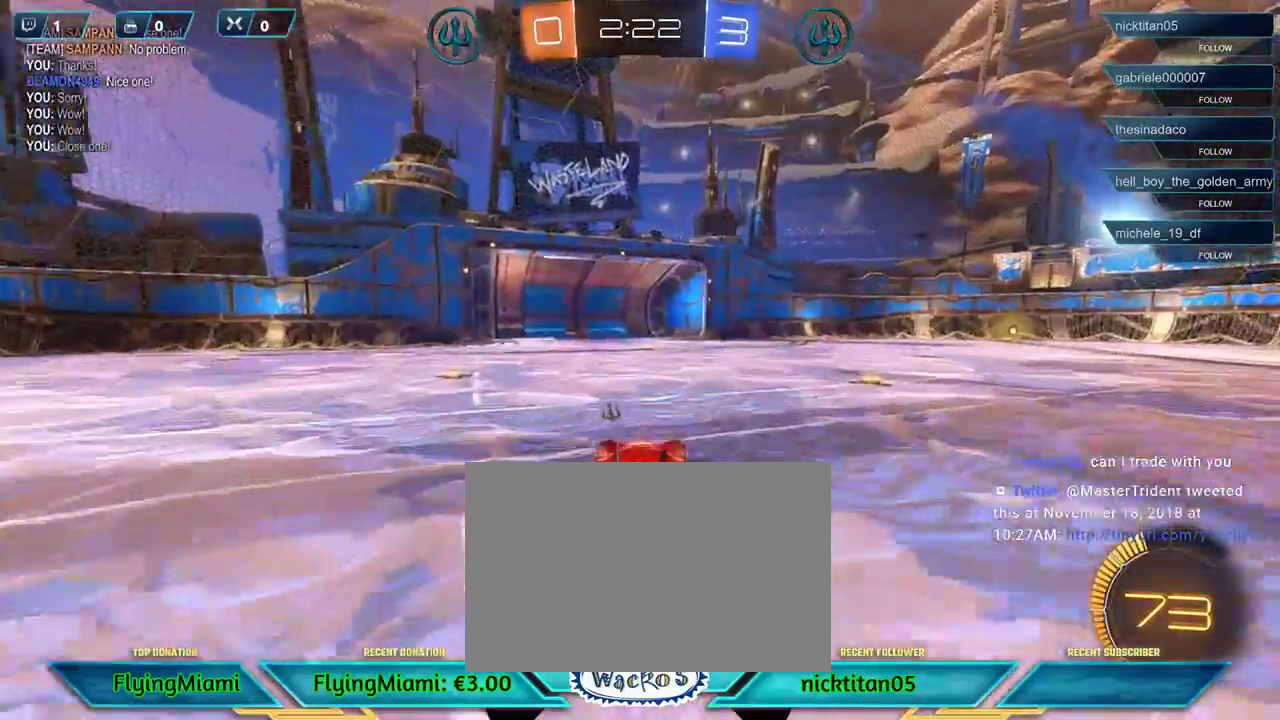
Gameplay with a controller (Xbox layout); each line is a JSON object with the inputs held at the frame after it. "events" lists button and stick changes between this image and that frame as [ms after this image, input, new state], when the widget could be followed in between. Not read: R3.
{"buttons": [], "left_stick": "right", "events": [[283, "A", "down"], [383, "R2", "up"], [450, "A", "up"]]}
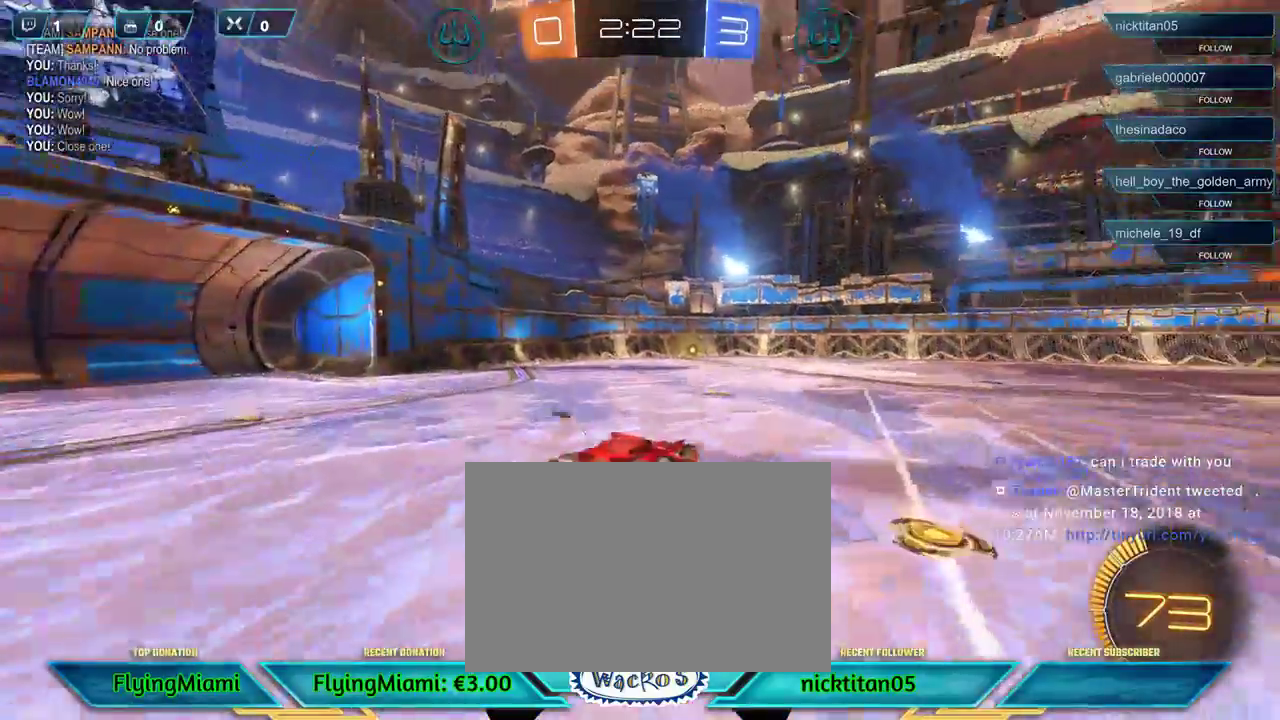
{"buttons": ["A"], "left_stick": "left", "events": [[150, "L1", "down"], [217, "left_stick", "left"], [283, "A", "down"], [317, "L1", "up"], [383, "A", "up"], [467, "A", "down"]]}
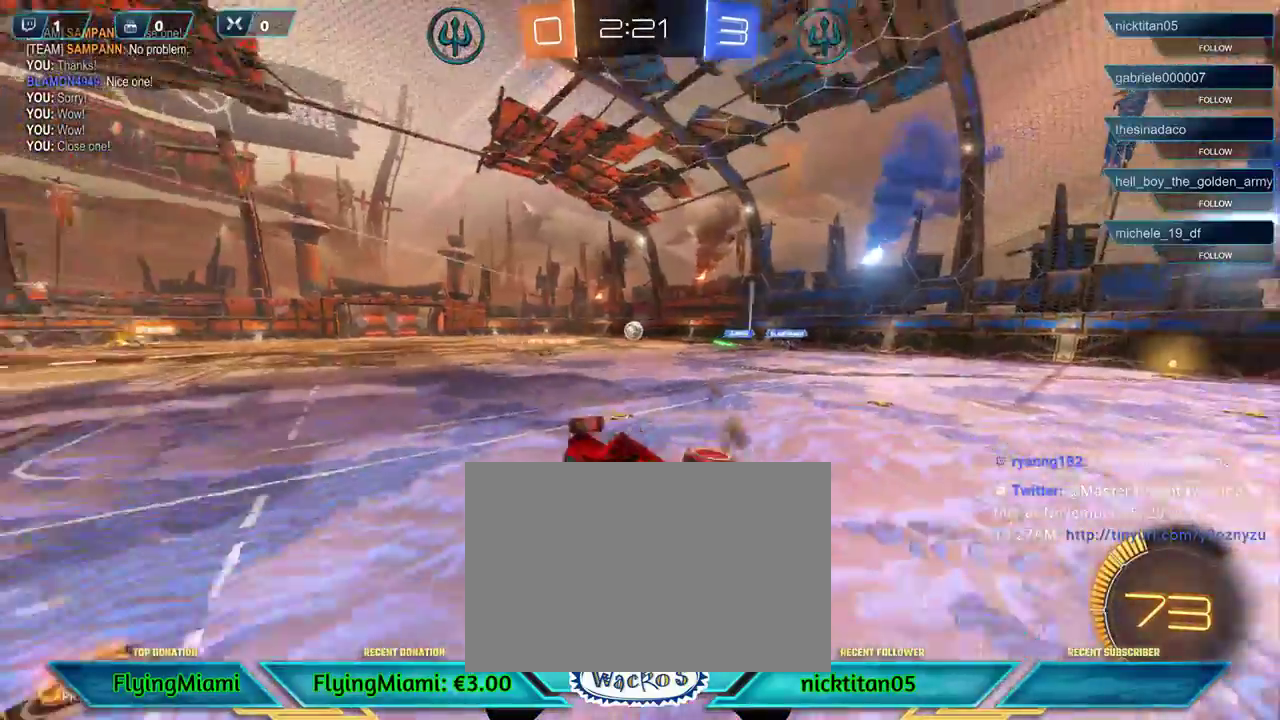
{"buttons": ["R2"], "left_stick": "left", "events": [[50, "A", "up"], [417, "R2", "down"]]}
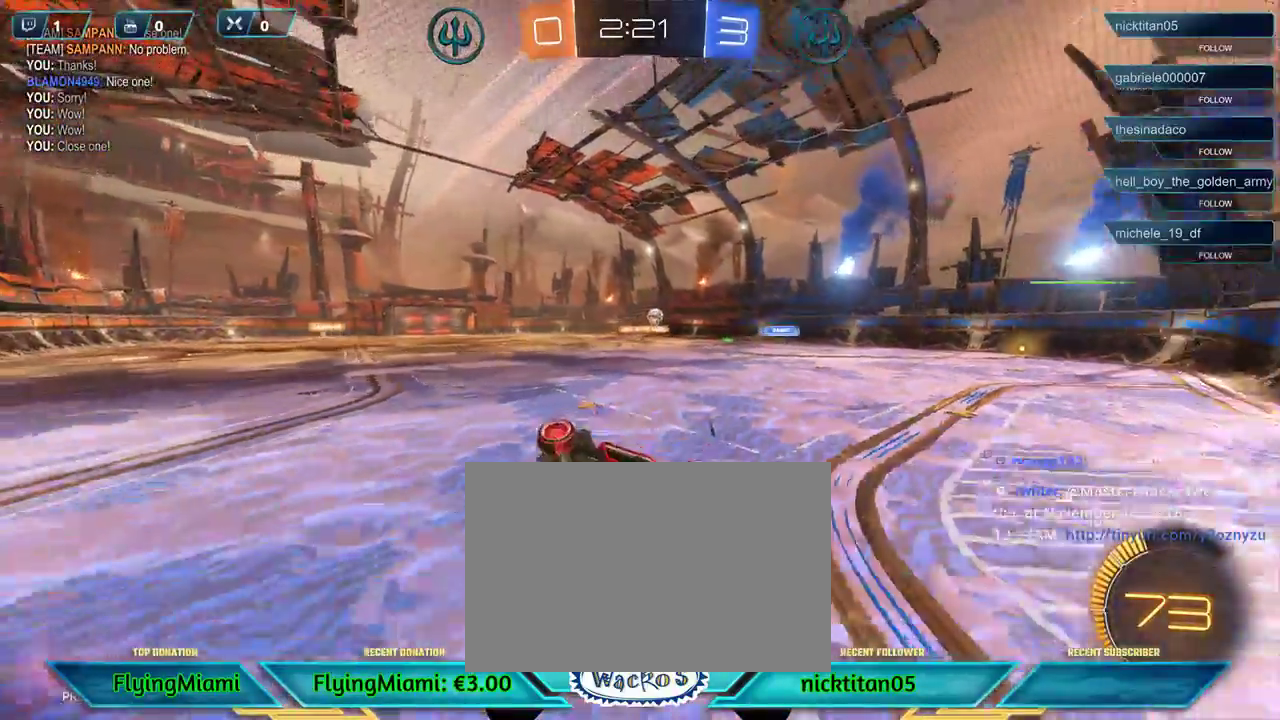
{"buttons": ["R2"], "left_stick": "right", "events": [[250, "left_stick", "center"], [483, "left_stick", "right"]]}
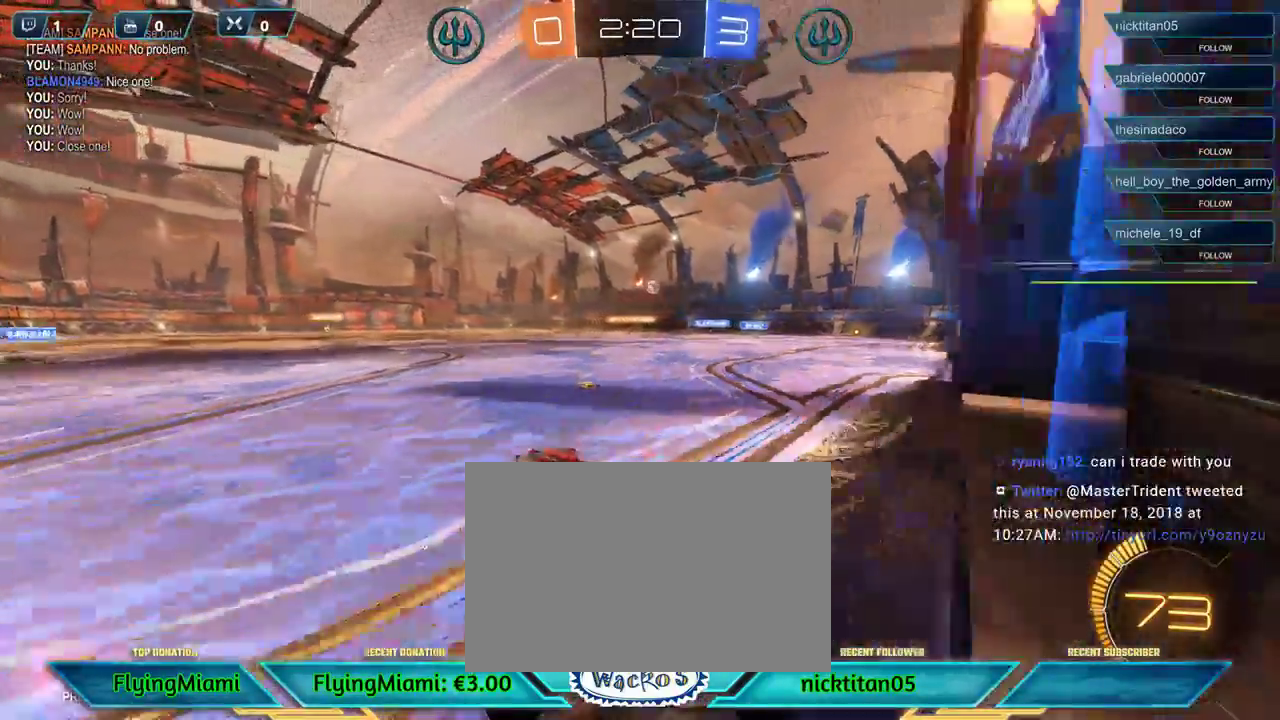
{"buttons": ["R2"], "left_stick": "right", "events": [[117, "L1", "down"], [250, "L1", "up"]]}
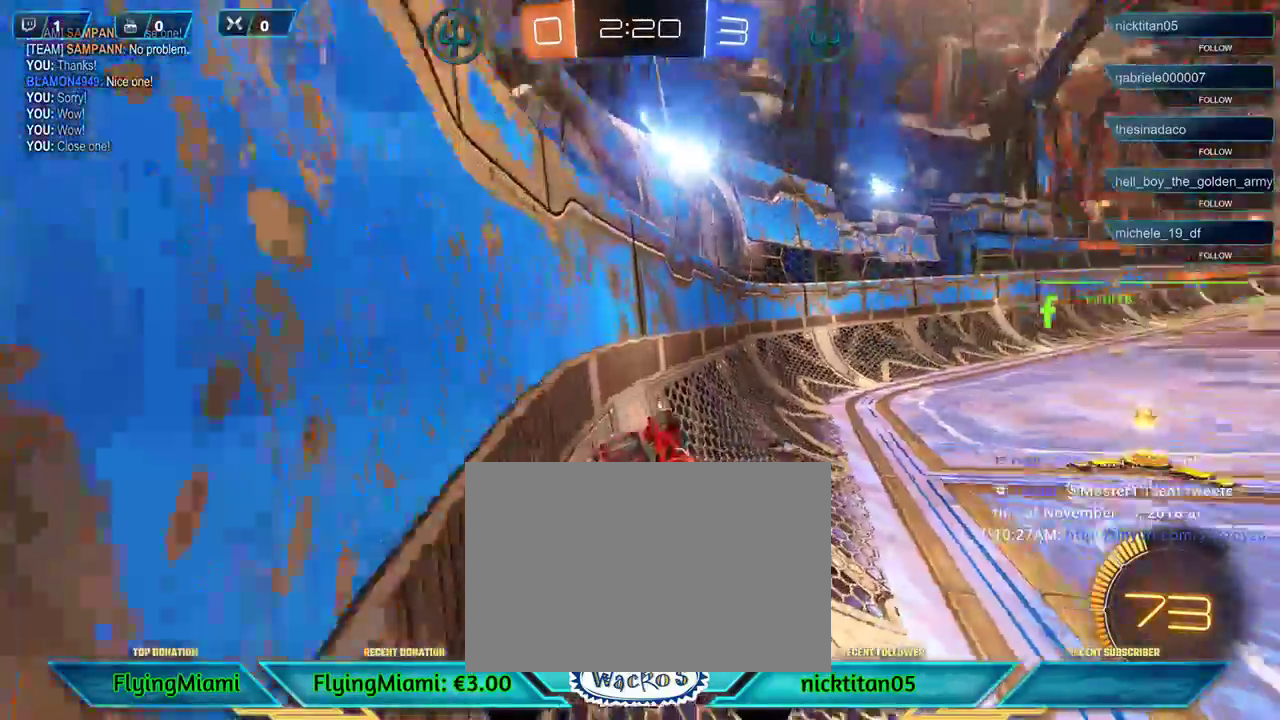
{"buttons": ["R2"], "left_stick": "right", "events": []}
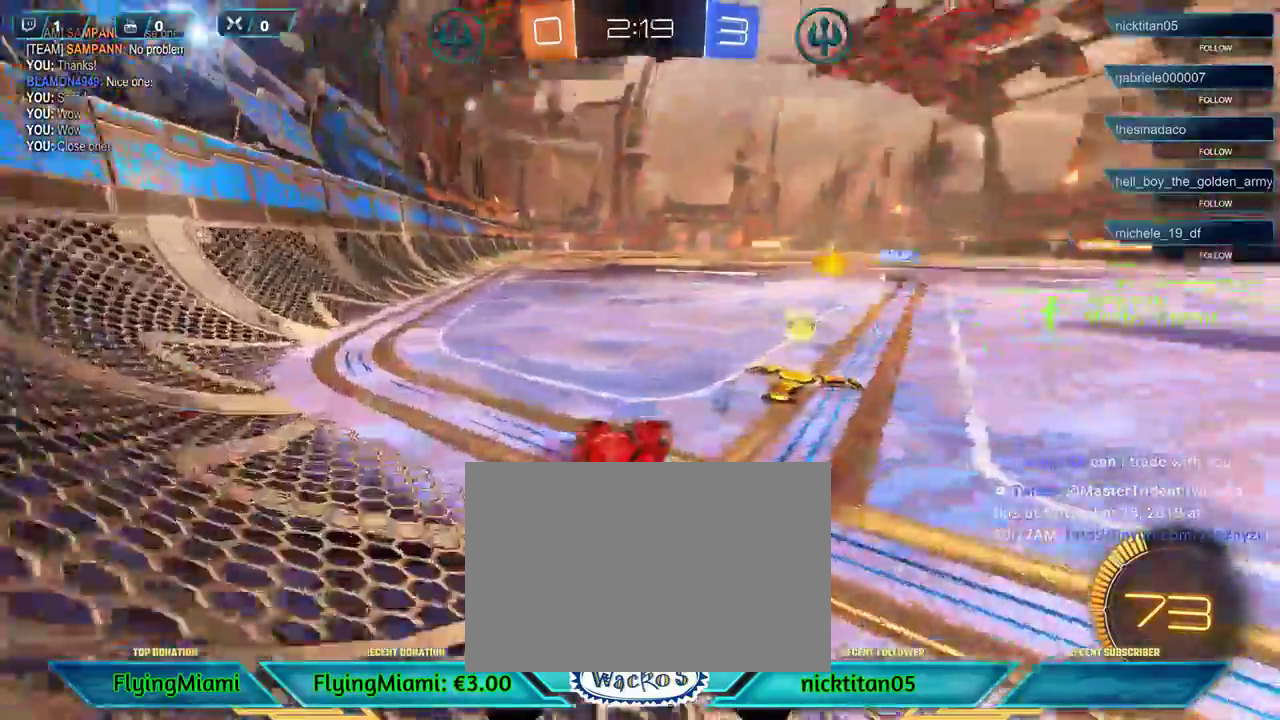
{"buttons": ["A", "R2"], "left_stick": "up-left", "events": [[50, "L1", "down"], [183, "L1", "up"], [250, "A", "down"], [250, "left_stick", "up"], [317, "A", "up"], [450, "A", "down"], [483, "left_stick", "up-left"]]}
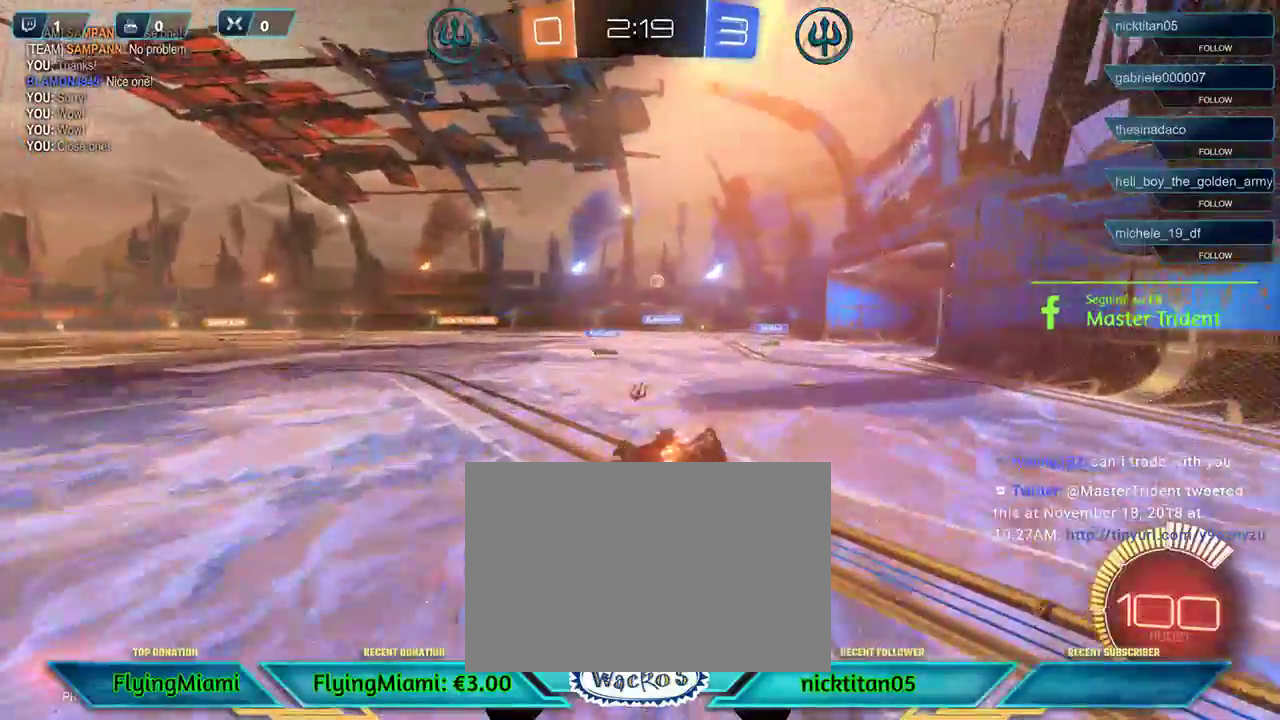
{"buttons": ["R2"], "left_stick": "center", "events": [[183, "A", "up"], [317, "left_stick", "center"]]}
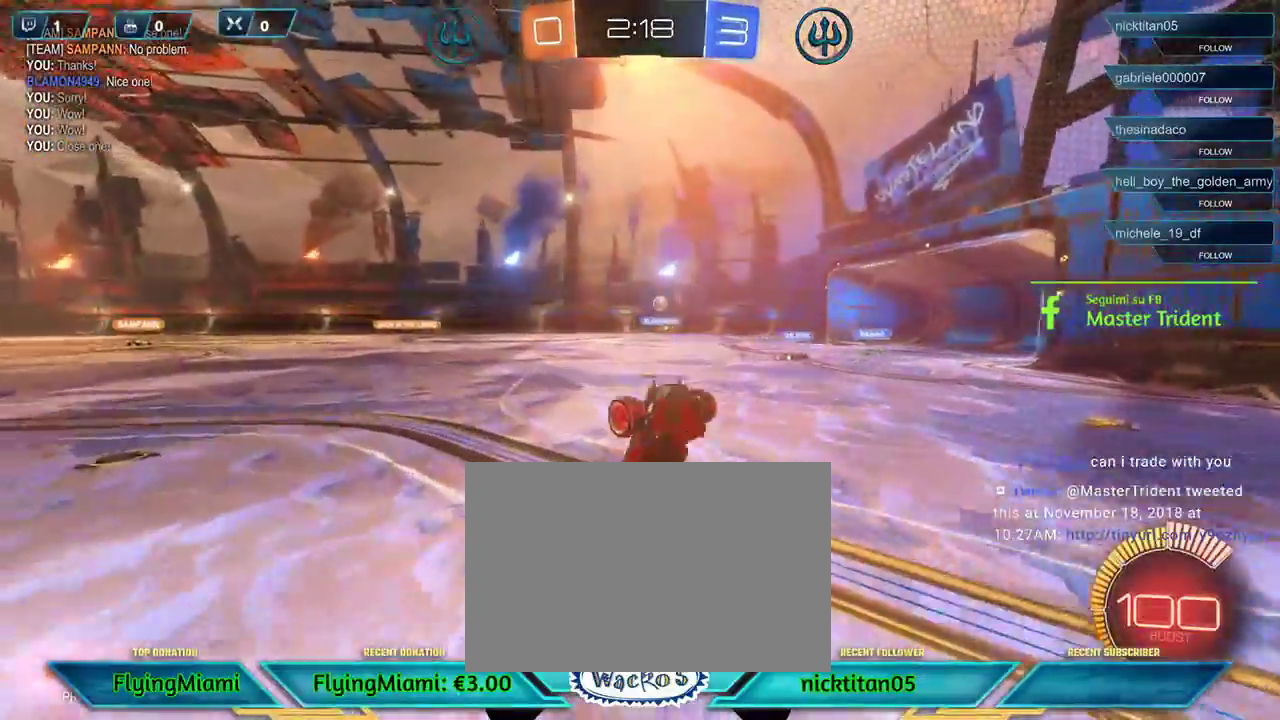
{"buttons": ["R2"], "left_stick": "center", "events": []}
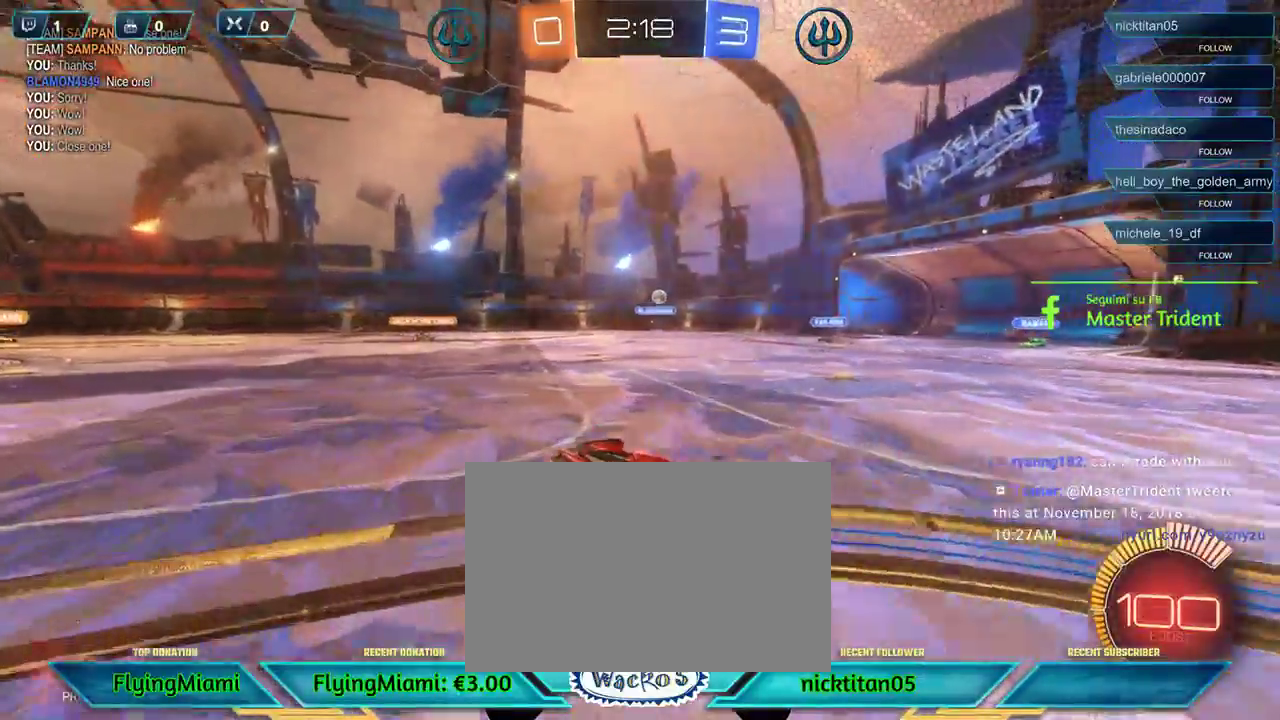
{"buttons": ["R2"], "left_stick": "center", "events": [[317, "left_stick", "right"], [483, "left_stick", "center"]]}
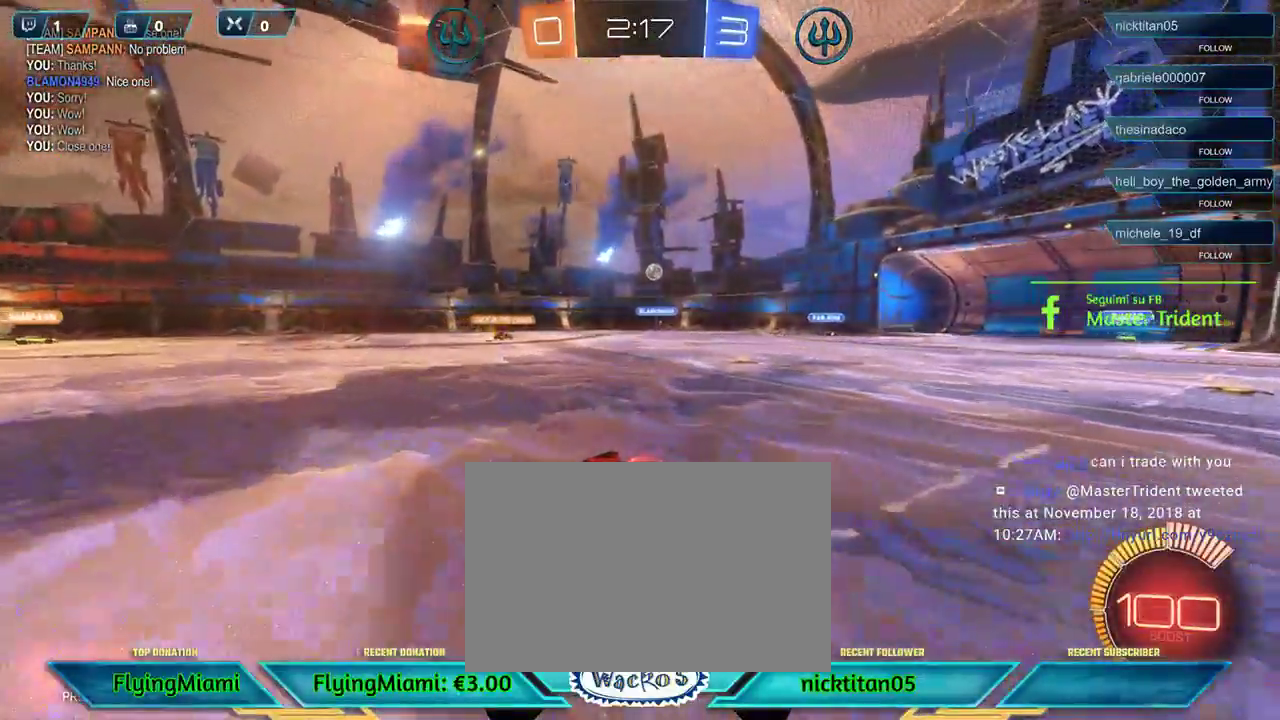
{"buttons": [], "left_stick": "left", "events": [[50, "left_stick", "left"], [117, "R2", "up"], [183, "A", "down"], [283, "A", "up"]]}
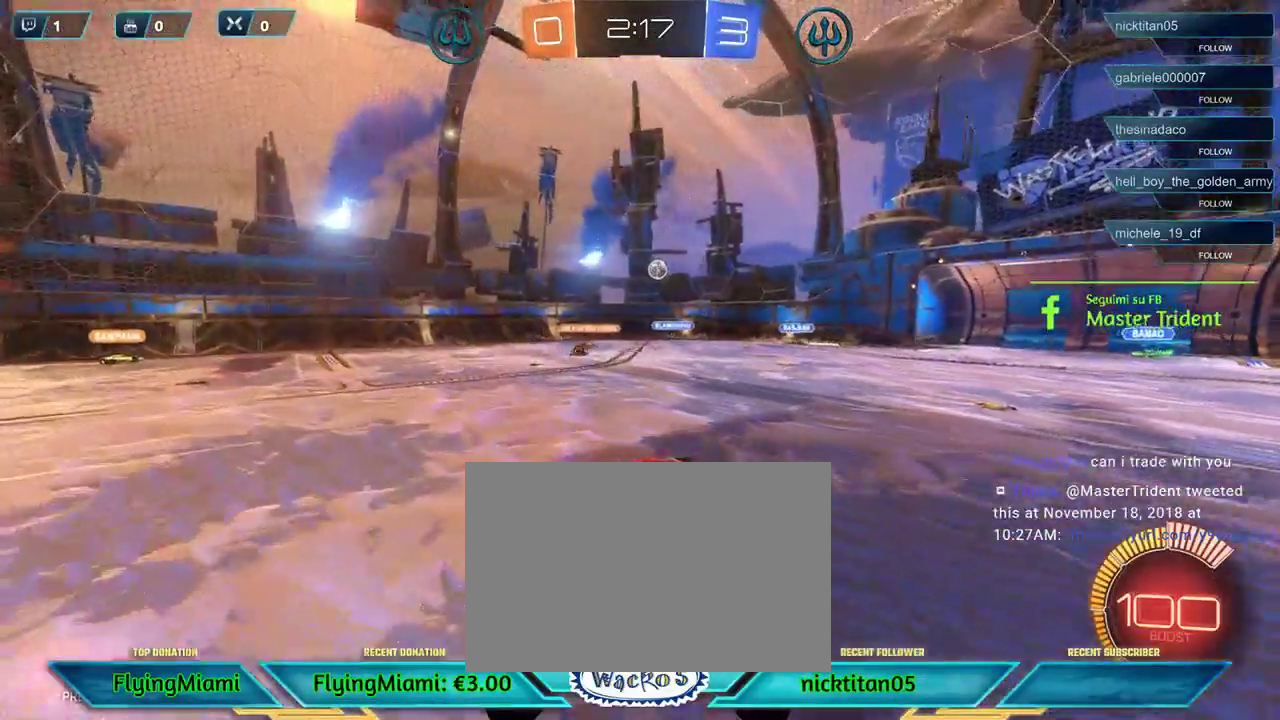
{"buttons": [], "left_stick": "down", "events": [[250, "left_stick", "down-left"], [383, "A", "down"], [433, "left_stick", "down"], [467, "A", "up"]]}
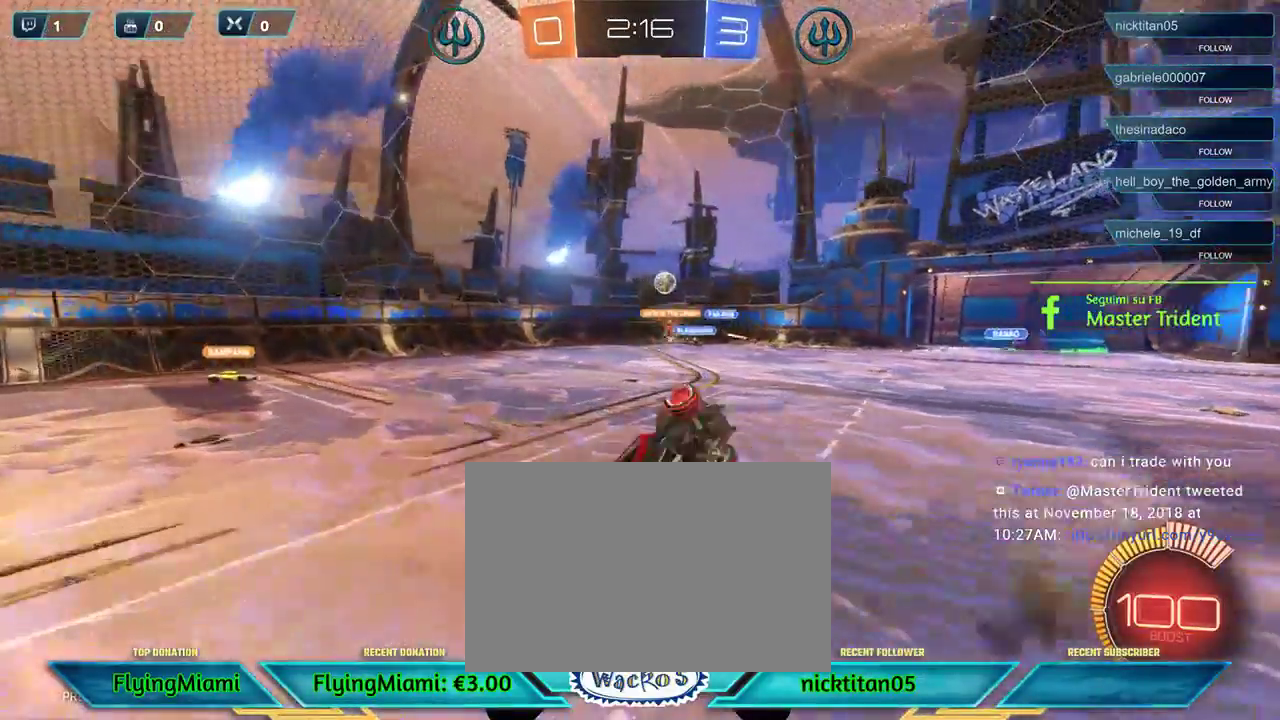
{"buttons": [], "left_stick": "down-left", "events": [[33, "A", "down"], [100, "left_stick", "down-left"], [117, "A", "up"]]}
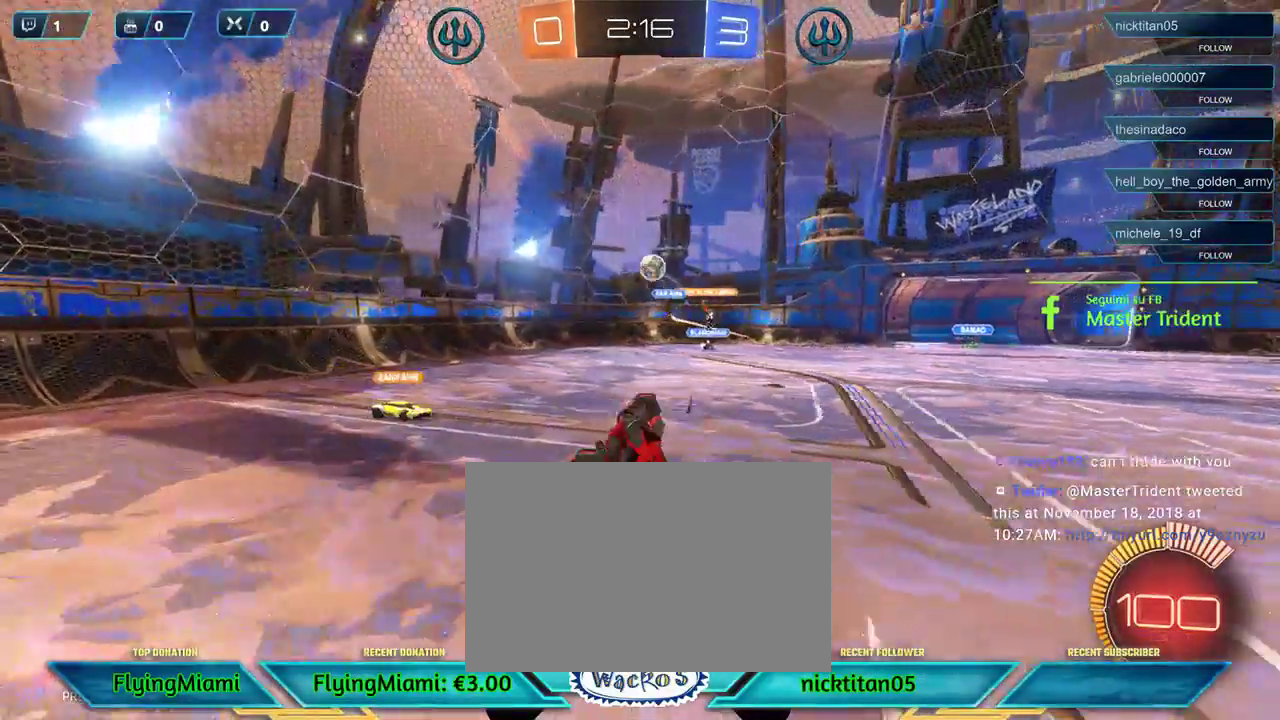
{"buttons": [], "left_stick": "down-left", "events": []}
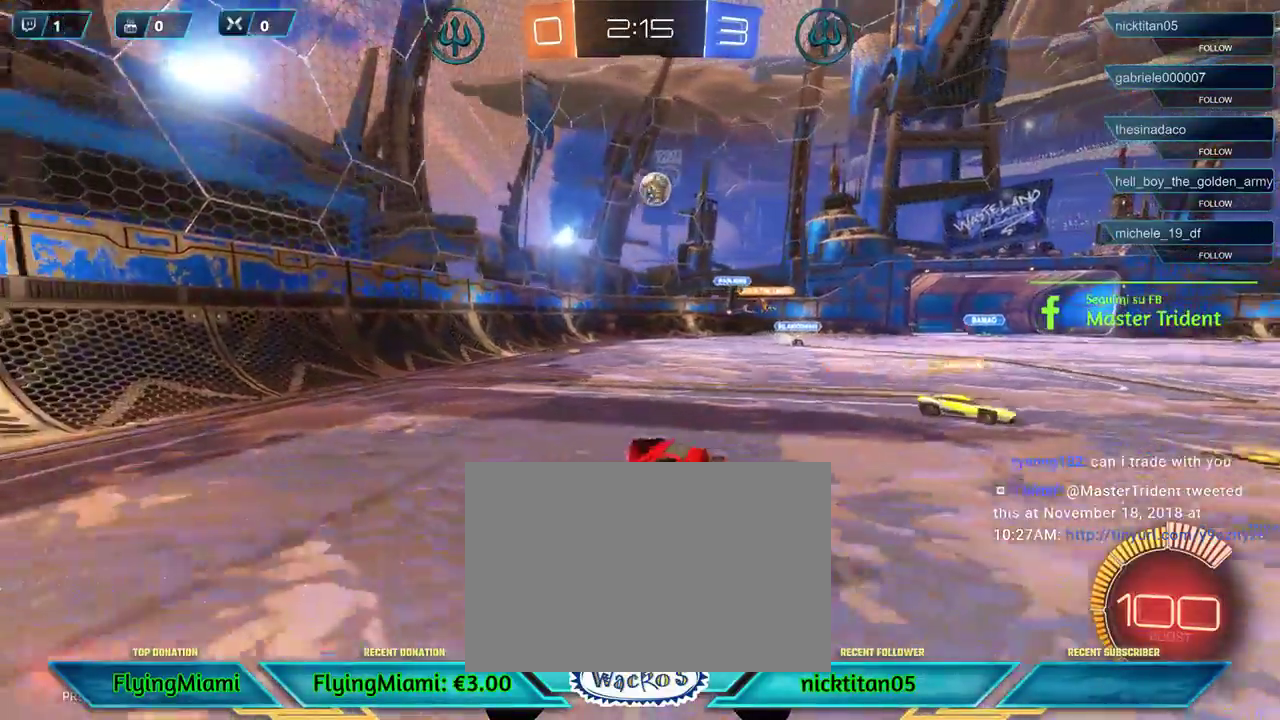
{"buttons": ["R2"], "left_stick": "down-left", "events": [[183, "R2", "down"]]}
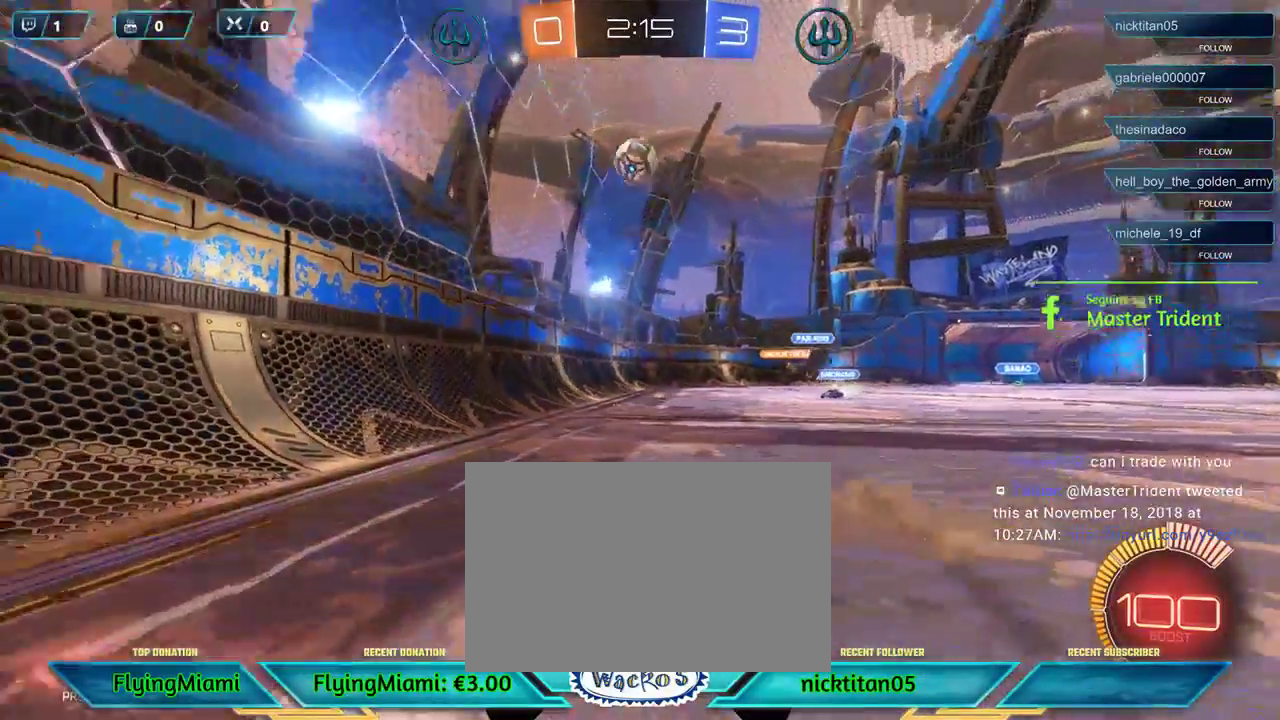
{"buttons": [], "left_stick": "down-left", "events": [[450, "R2", "up"]]}
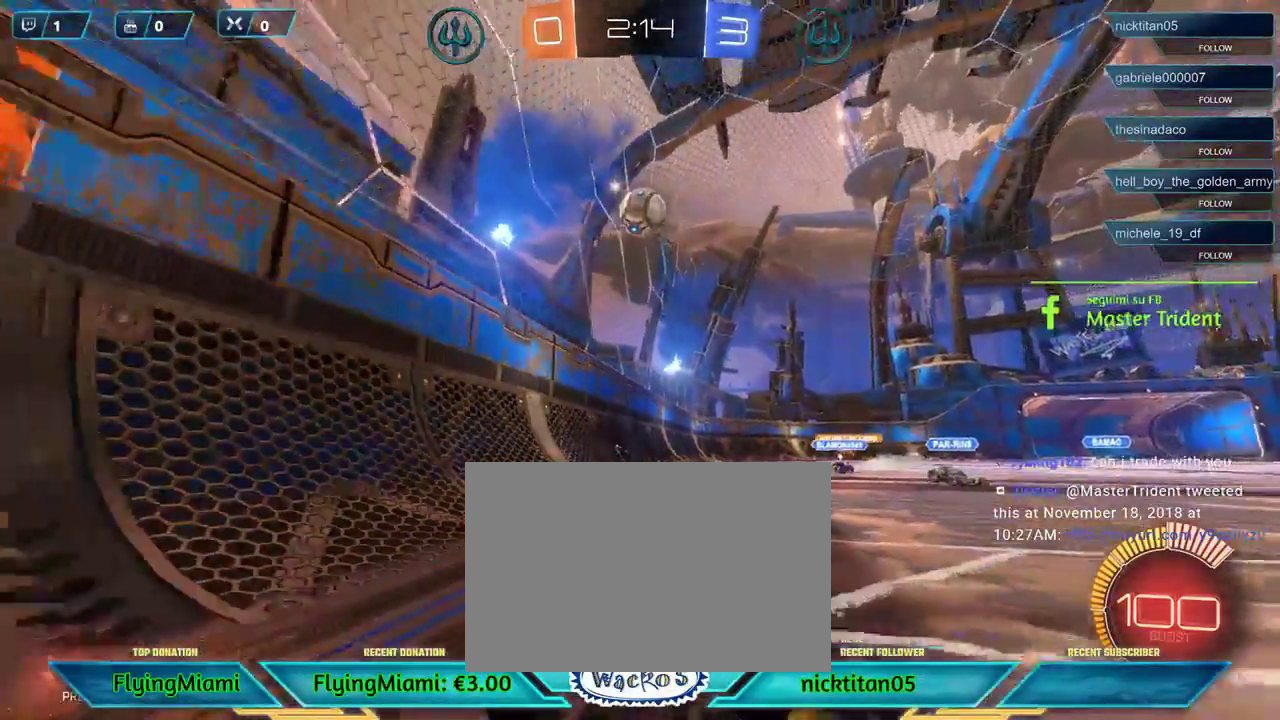
{"buttons": ["X", "R2"], "left_stick": "down-left", "events": [[83, "X", "down"], [417, "R2", "down"]]}
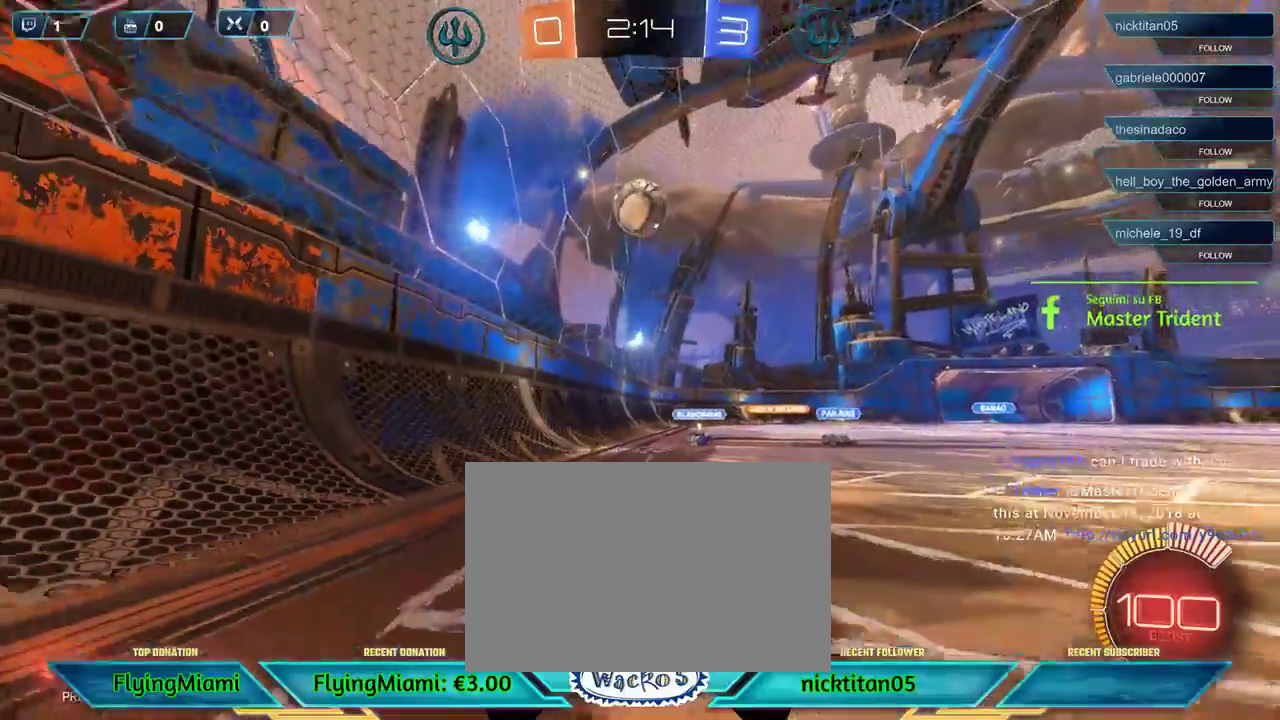
{"buttons": ["R2"], "left_stick": "down-left", "events": [[50, "X", "up"], [167, "R2", "up"], [383, "R2", "down"]]}
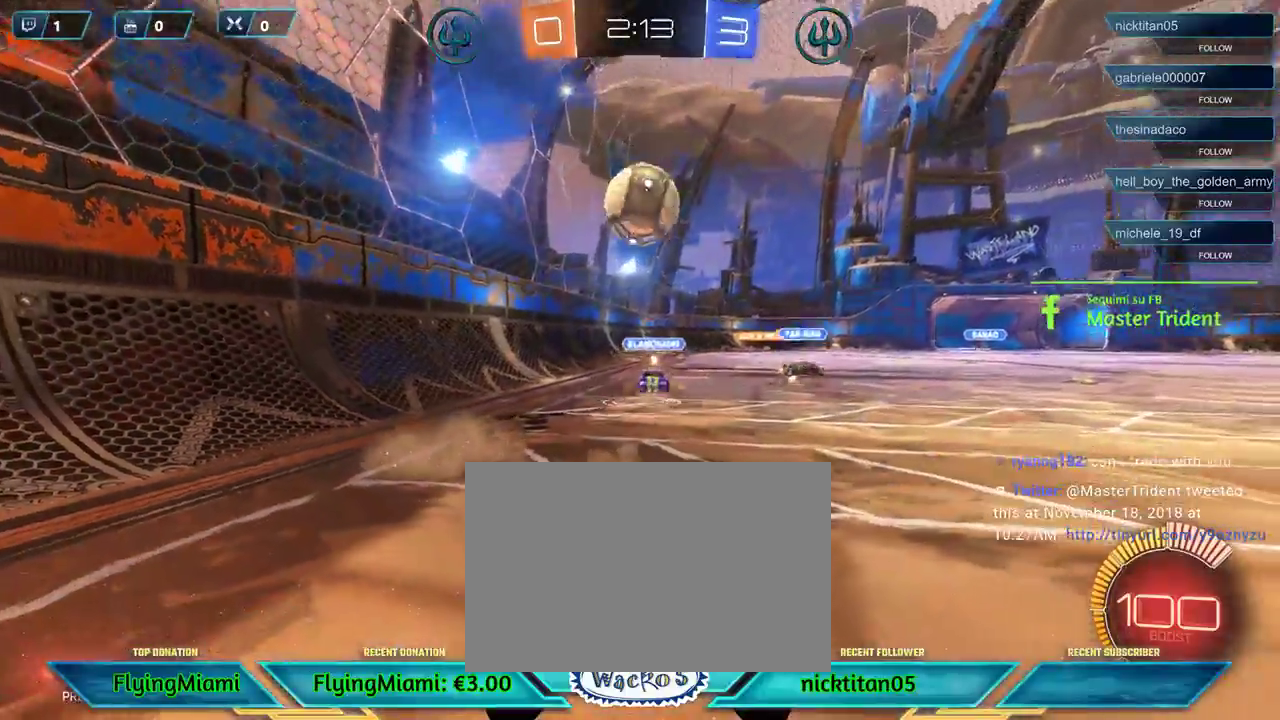
{"buttons": ["R2"], "left_stick": "center", "events": [[150, "A", "down"], [150, "R1", "down"], [367, "A", "up"], [383, "R1", "up"], [383, "left_stick", "down-right"], [450, "left_stick", "center"]]}
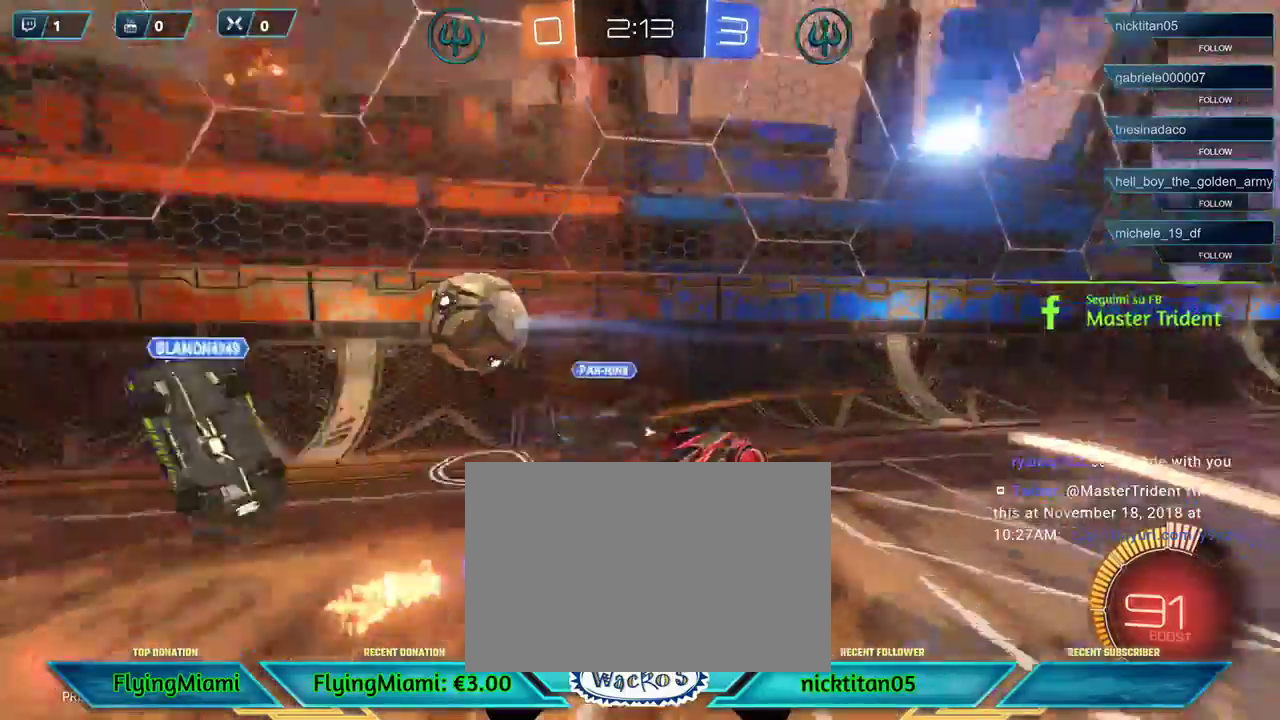
{"buttons": [], "left_stick": "left", "events": [[17, "left_stick", "left"], [83, "A", "down"], [183, "A", "up"], [217, "R2", "up"]]}
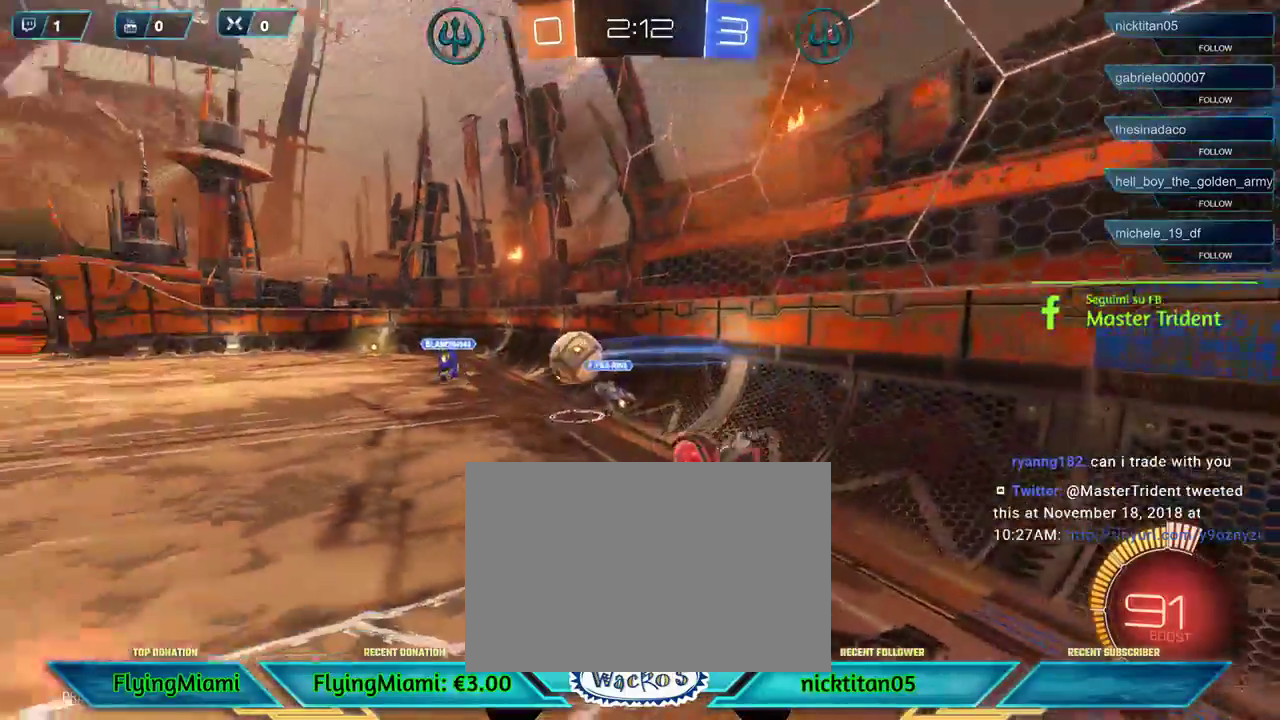
{"buttons": ["R2"], "left_stick": "down-left", "events": [[100, "left_stick", "down-left"], [150, "R2", "down"]]}
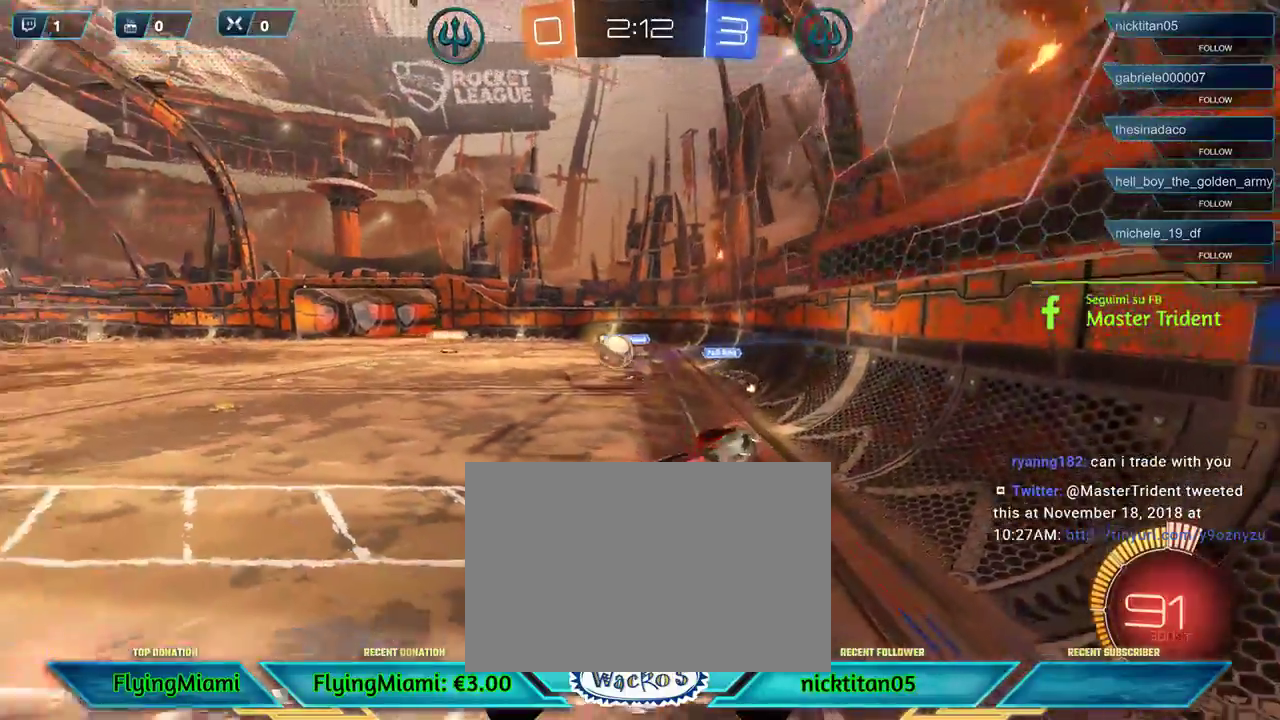
{"buttons": ["R2"], "left_stick": "down-left", "events": []}
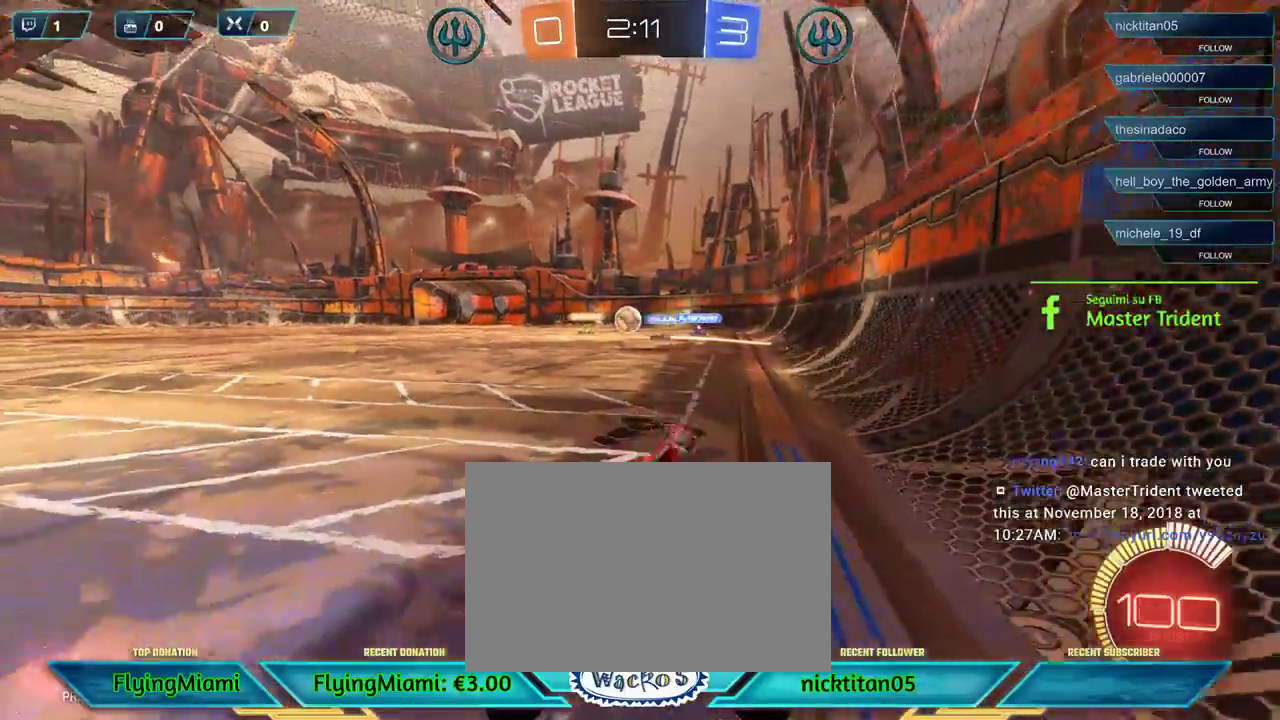
{"buttons": ["R2"], "left_stick": "center", "events": [[150, "left_stick", "center"]]}
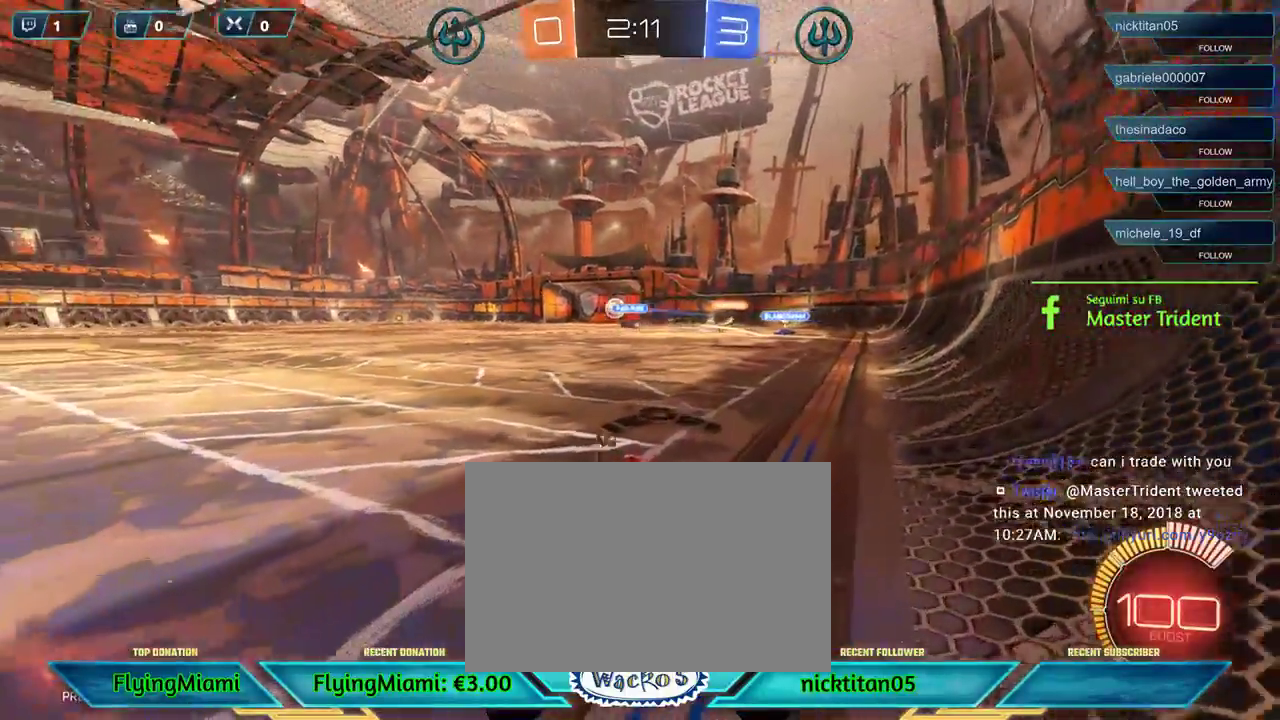
{"buttons": ["R2"], "left_stick": "center", "events": [[17, "left_stick", "left"], [233, "left_stick", "center"]]}
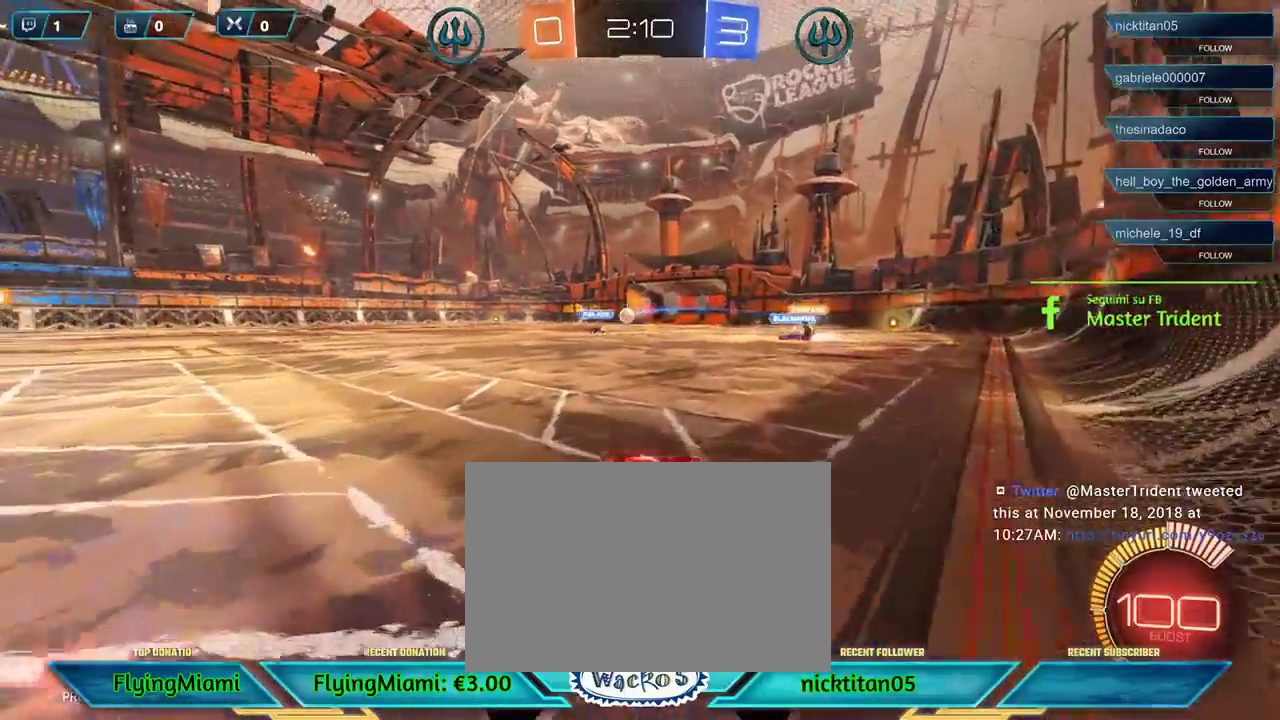
{"buttons": ["A", "R2"], "left_stick": "up", "events": [[183, "left_stick", "right"], [317, "A", "down"], [383, "A", "up"], [417, "left_stick", "up"], [483, "A", "down"]]}
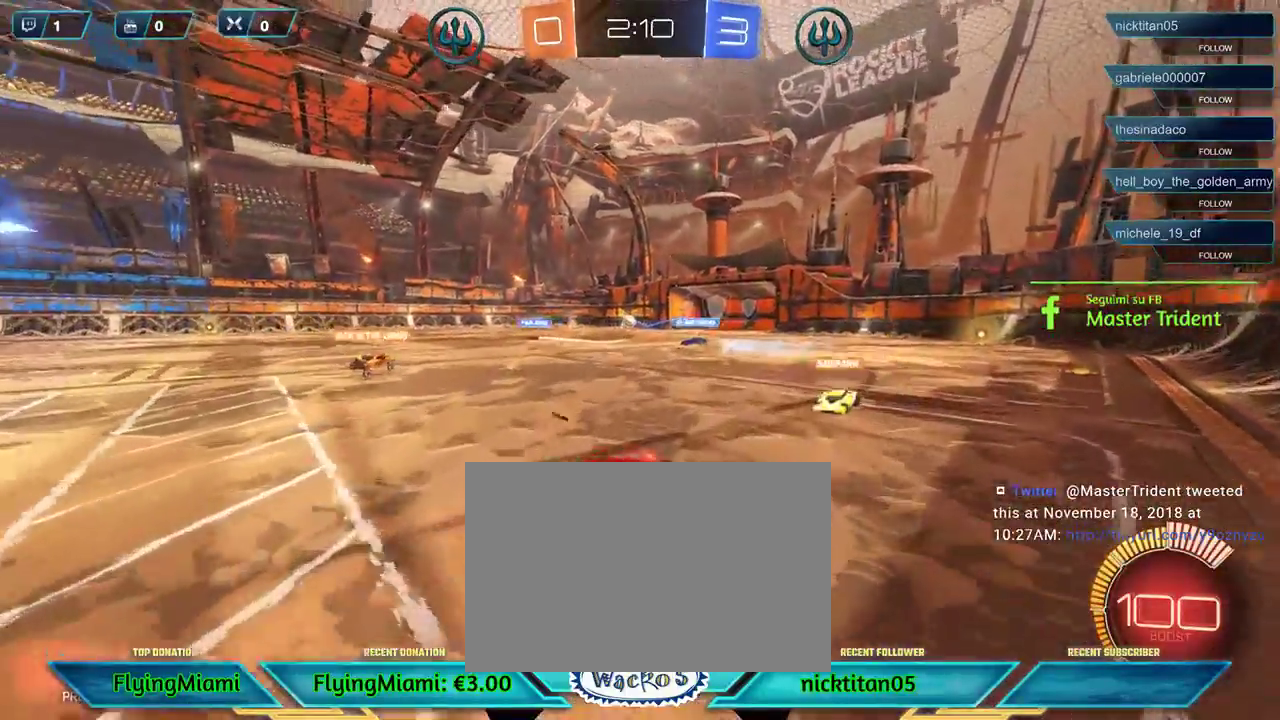
{"buttons": ["R2", "DPAD_RIGHT"], "left_stick": "center", "events": [[50, "A", "up"], [117, "A", "down"], [217, "A", "up"], [417, "left_stick", "center"], [450, "DPAD_RIGHT", "down"]]}
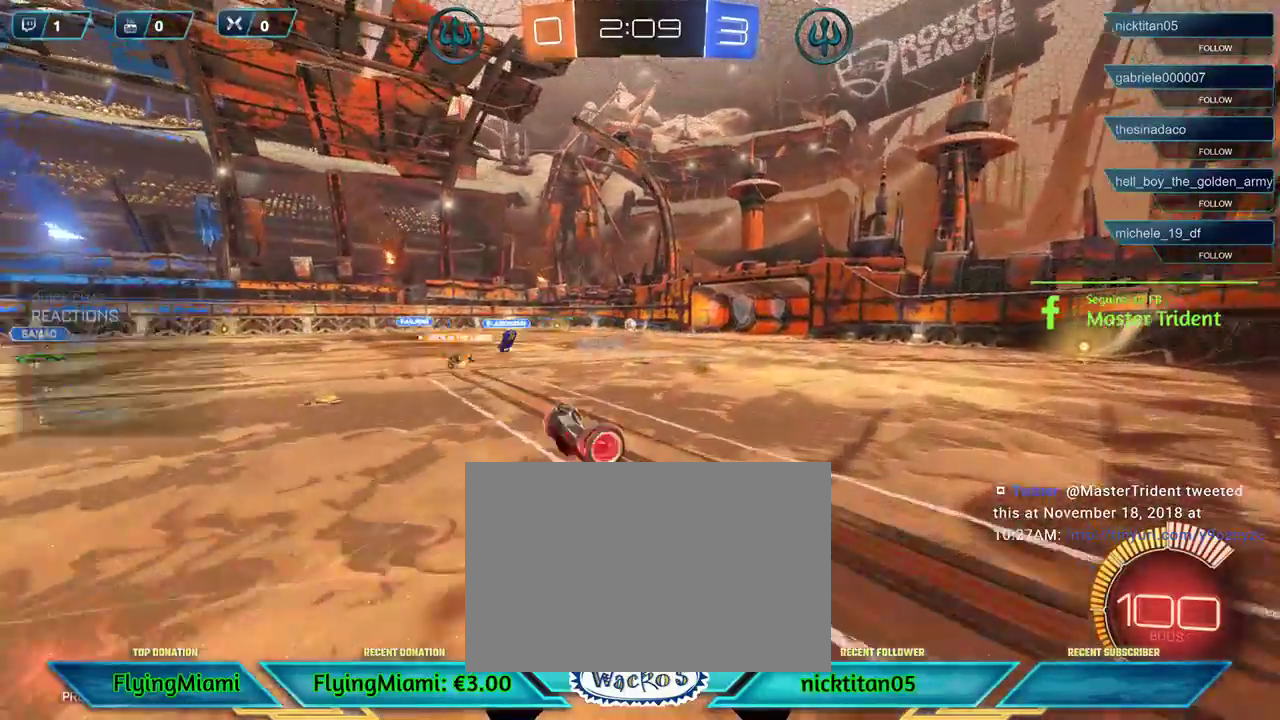
{"buttons": ["R2"], "left_stick": "center", "events": [[50, "DPAD_RIGHT", "up"]]}
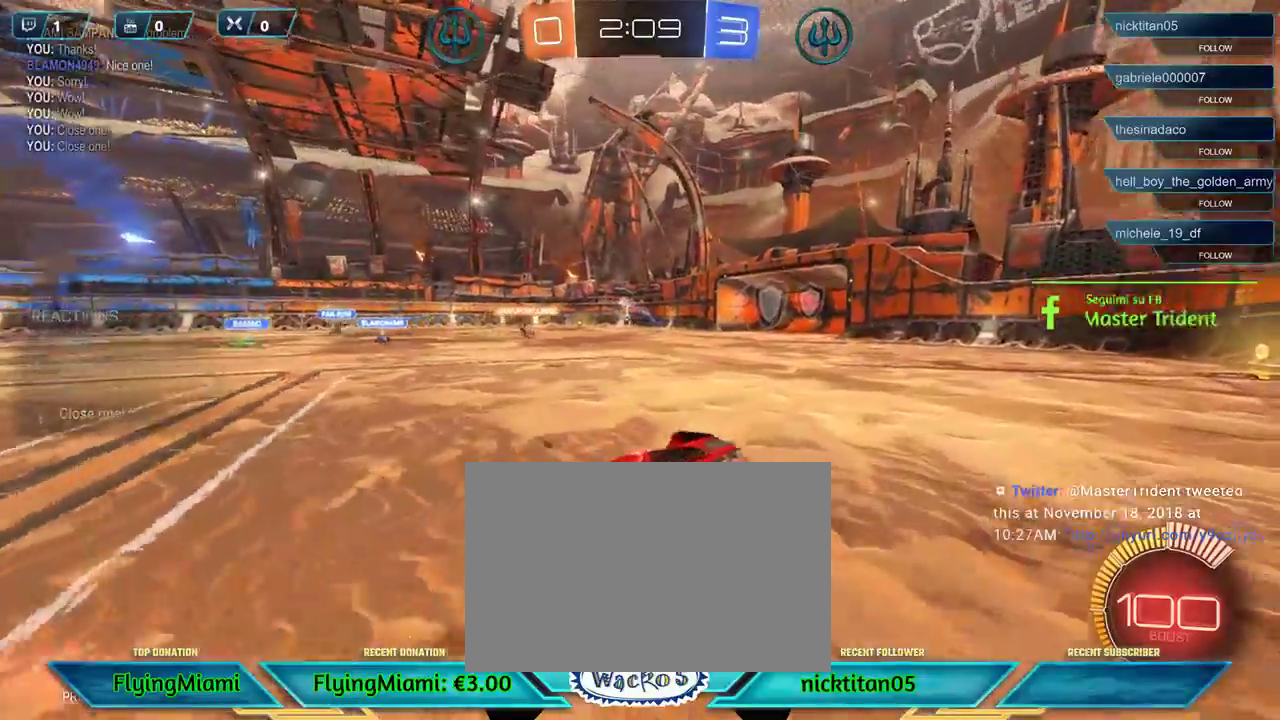
{"buttons": ["R2"], "left_stick": "left", "events": [[250, "left_stick", "left"]]}
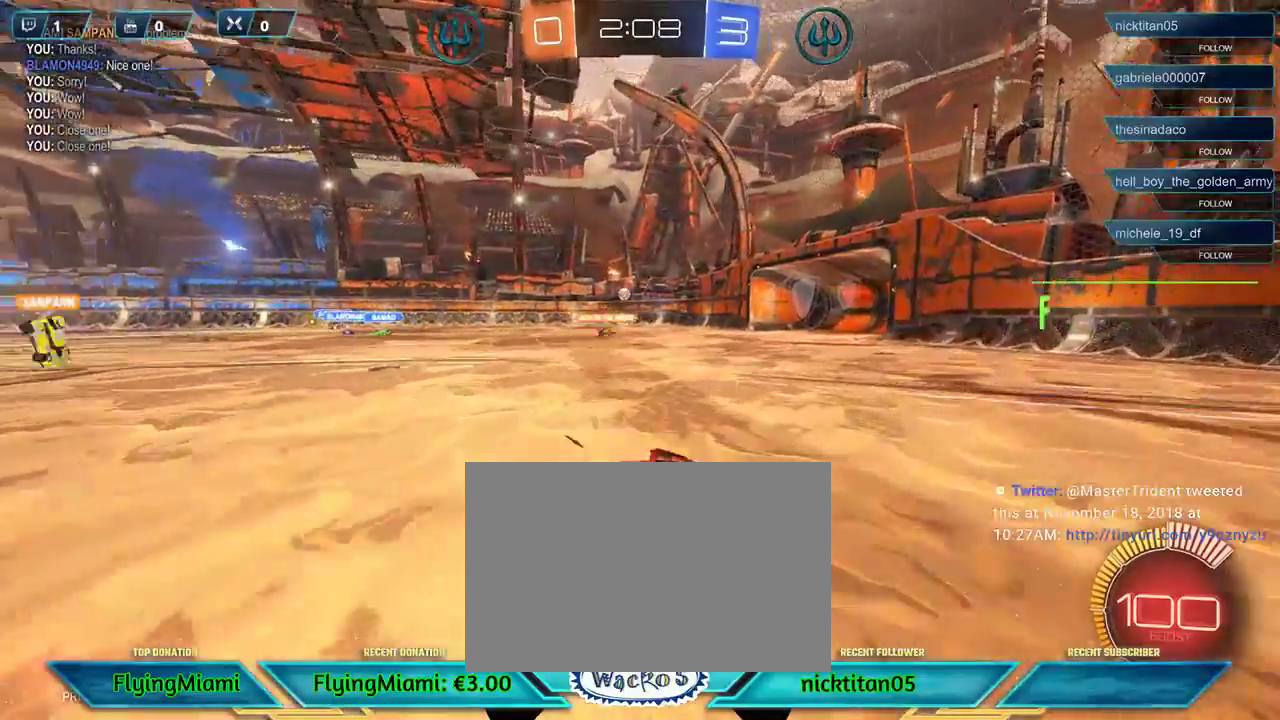
{"buttons": [], "left_stick": "right", "events": [[17, "A", "down"], [67, "R2", "up"], [133, "A", "up"], [317, "left_stick", "right"], [383, "A", "down"], [450, "A", "up"]]}